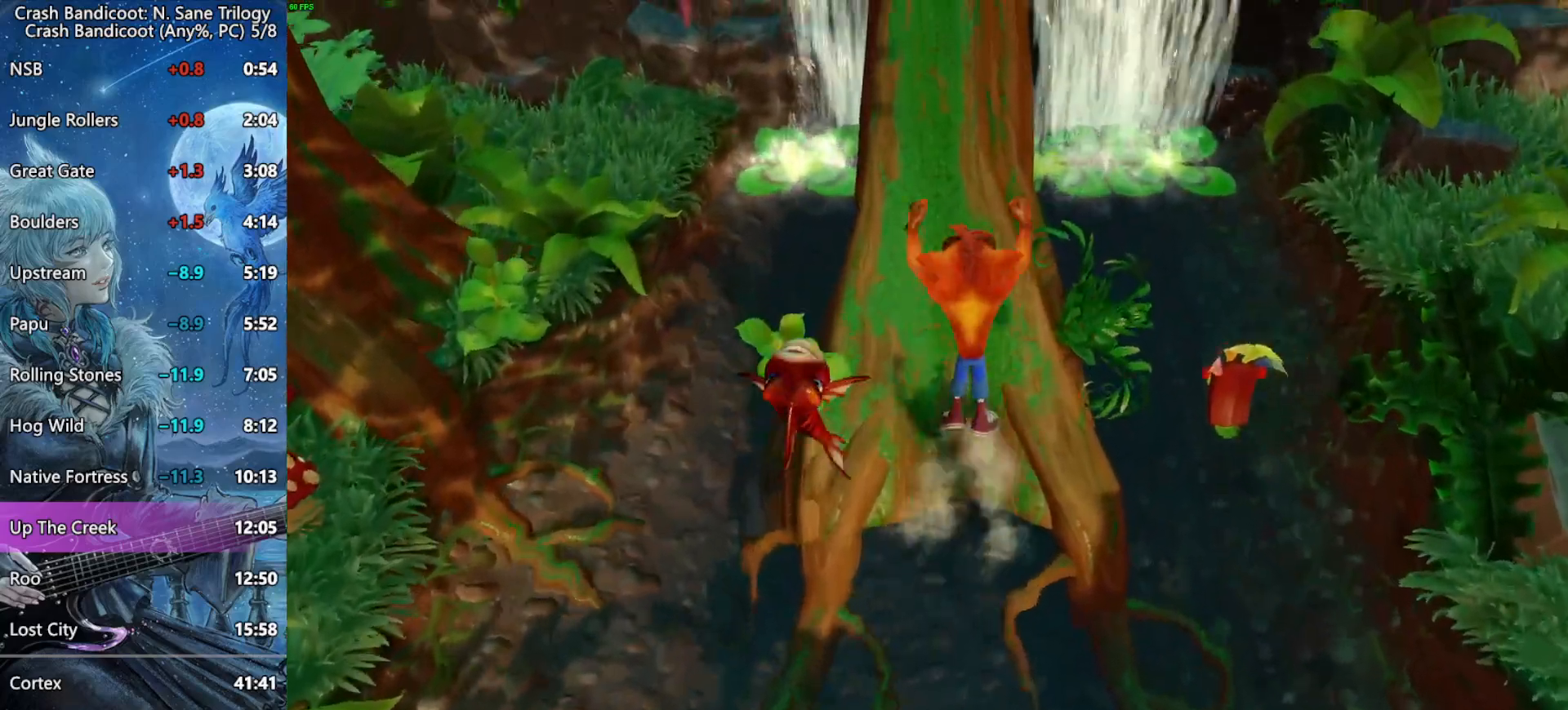
Gameplay with a controller (PlayStation layout); each line is a JSON object with the inputs held at the frame after it (dt_ms = milliseconds from this image to that frame). "events" lists button and stick changes between this image and that frame as [ms after this image, input, new state], when the widget could be followed in between.
{"dt_ms": 500, "buttons": ["CROSS", "L3"], "left_stick": "up", "right_stick": "center"}
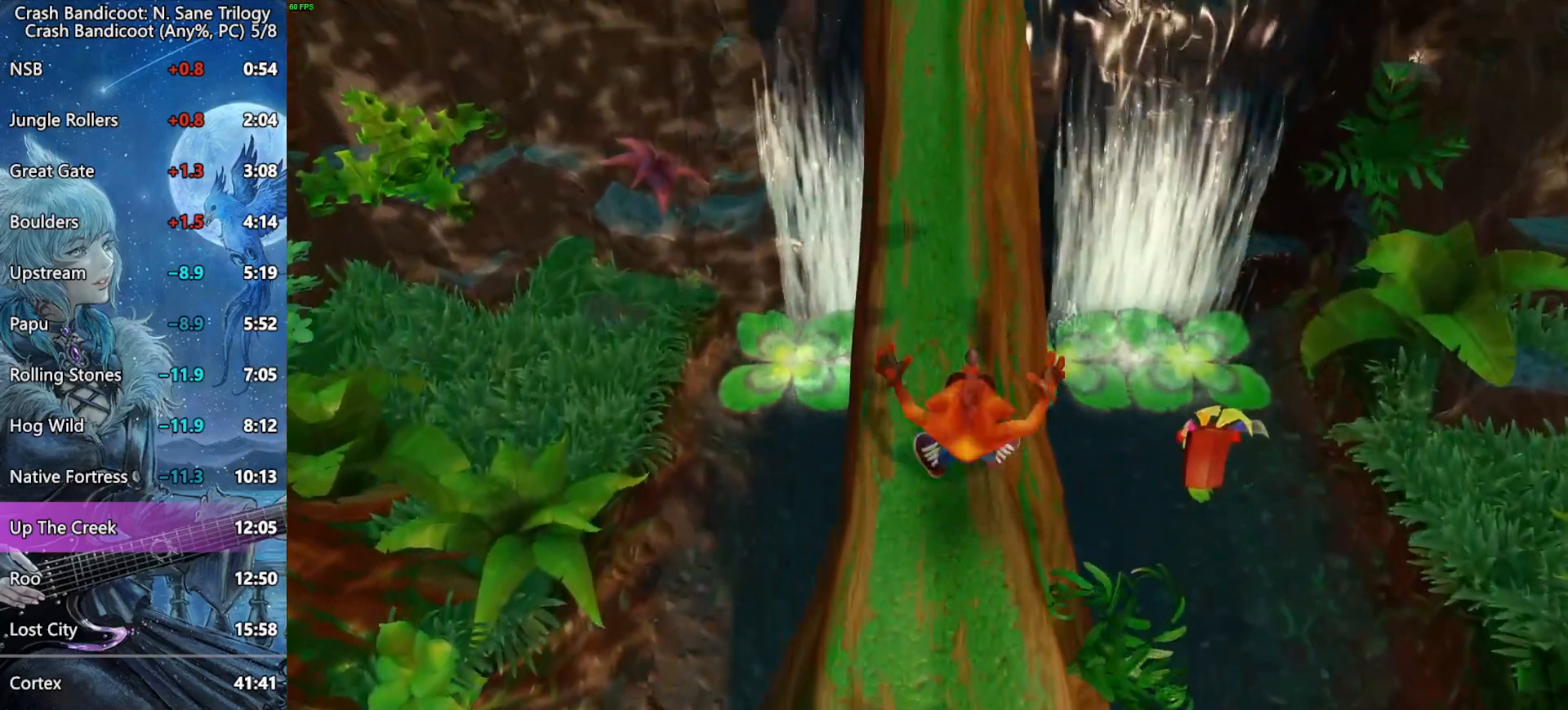
{"dt_ms": 1000, "buttons": ["CROSS", "L3"], "left_stick": "up-left", "right_stick": "center", "events": [[350, "CROSS", "up"], [517, "CROSS", "down"], [683, "CROSS", "up"], [867, "CROSS", "down"], [1000, "left_stick", "up-left"]]}
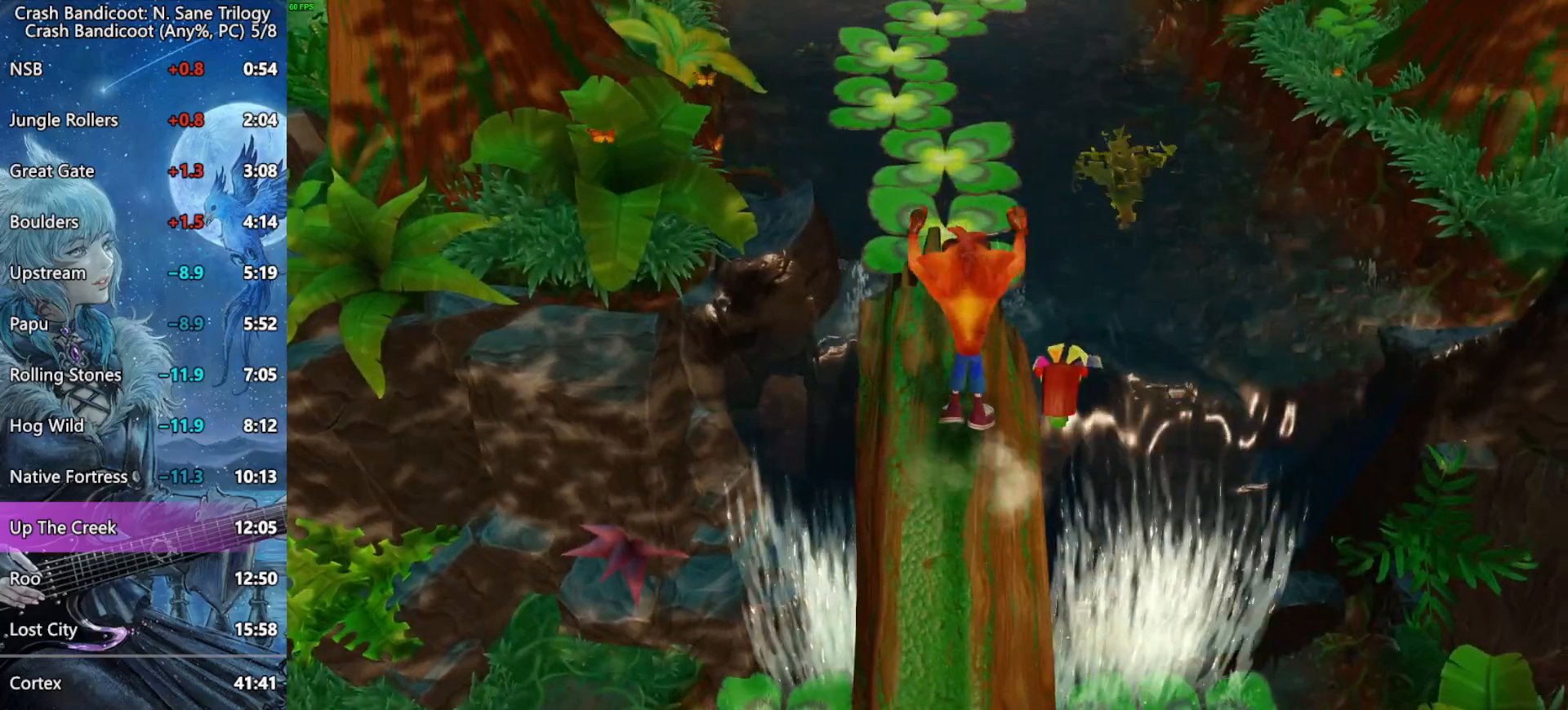
{"dt_ms": 500, "buttons": [], "left_stick": "up", "right_stick": "center", "events": [[83, "L3", "up"], [200, "CROSS", "up"], [283, "left_stick", "up"]]}
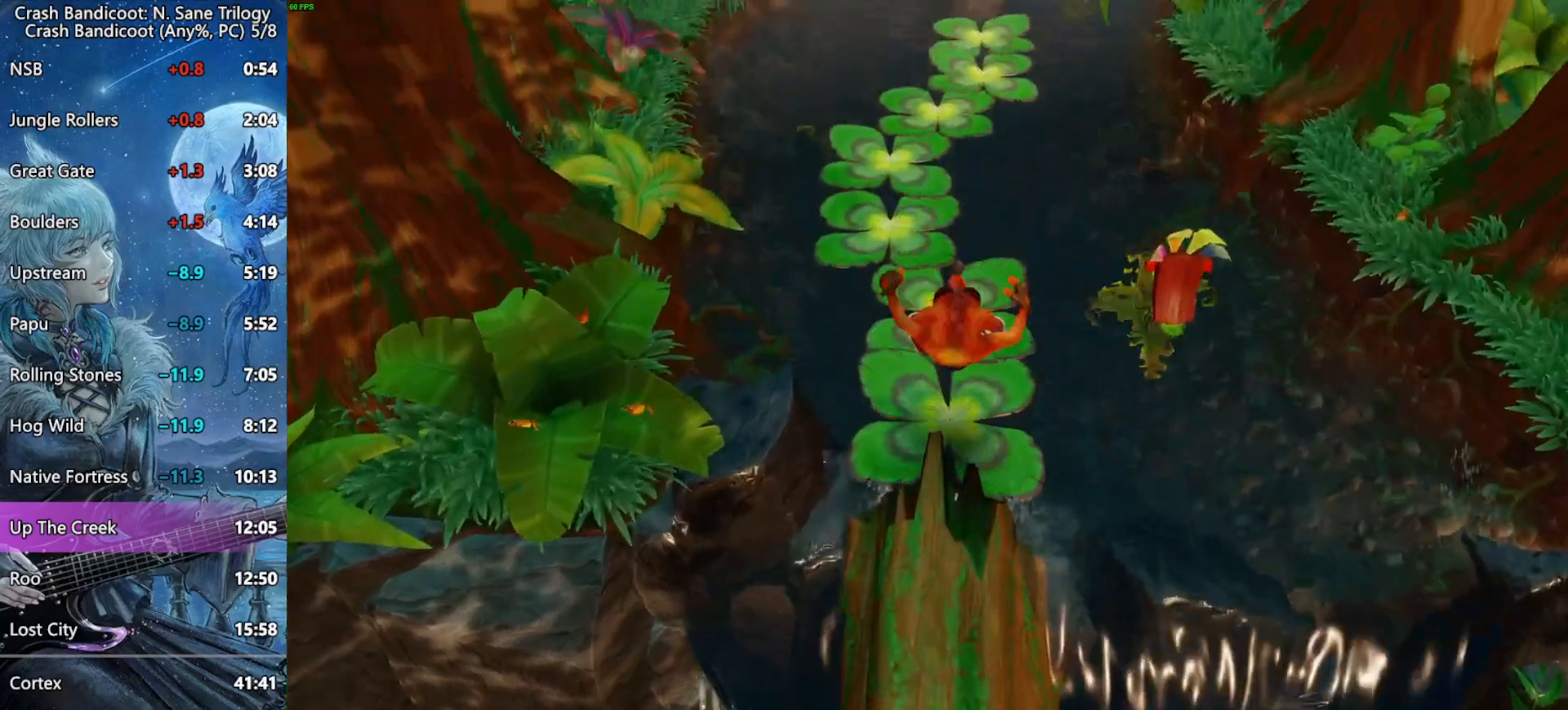
{"dt_ms": 500, "buttons": [], "left_stick": "up", "right_stick": "center", "events": [[50, "CROSS", "down"], [133, "R2", "down"], [300, "R2", "up"], [333, "CROSS", "up"]]}
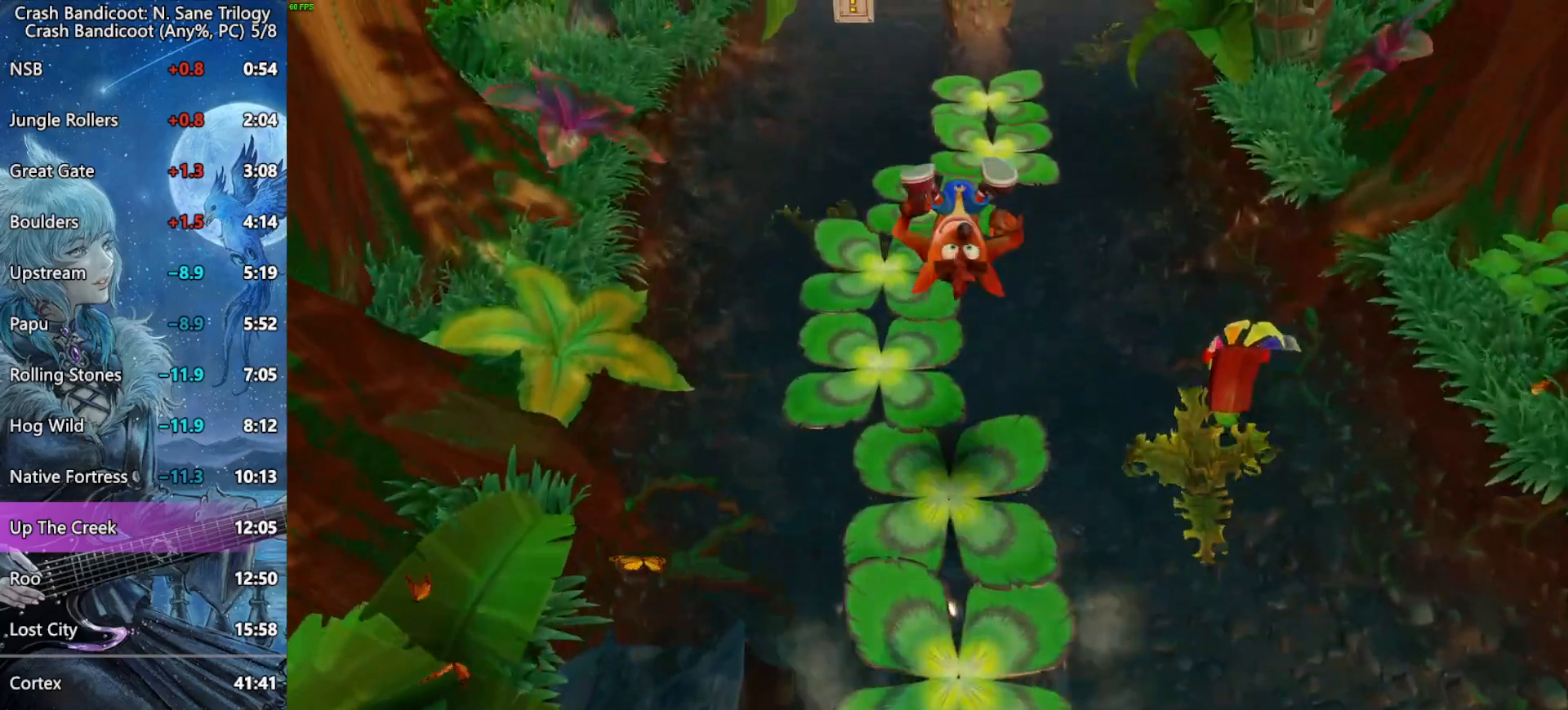
{"dt_ms": 500, "buttons": [], "left_stick": "up", "right_stick": "center", "events": [[200, "CROSS", "down"], [250, "R2", "down"], [417, "R2", "up"], [450, "CROSS", "up"]]}
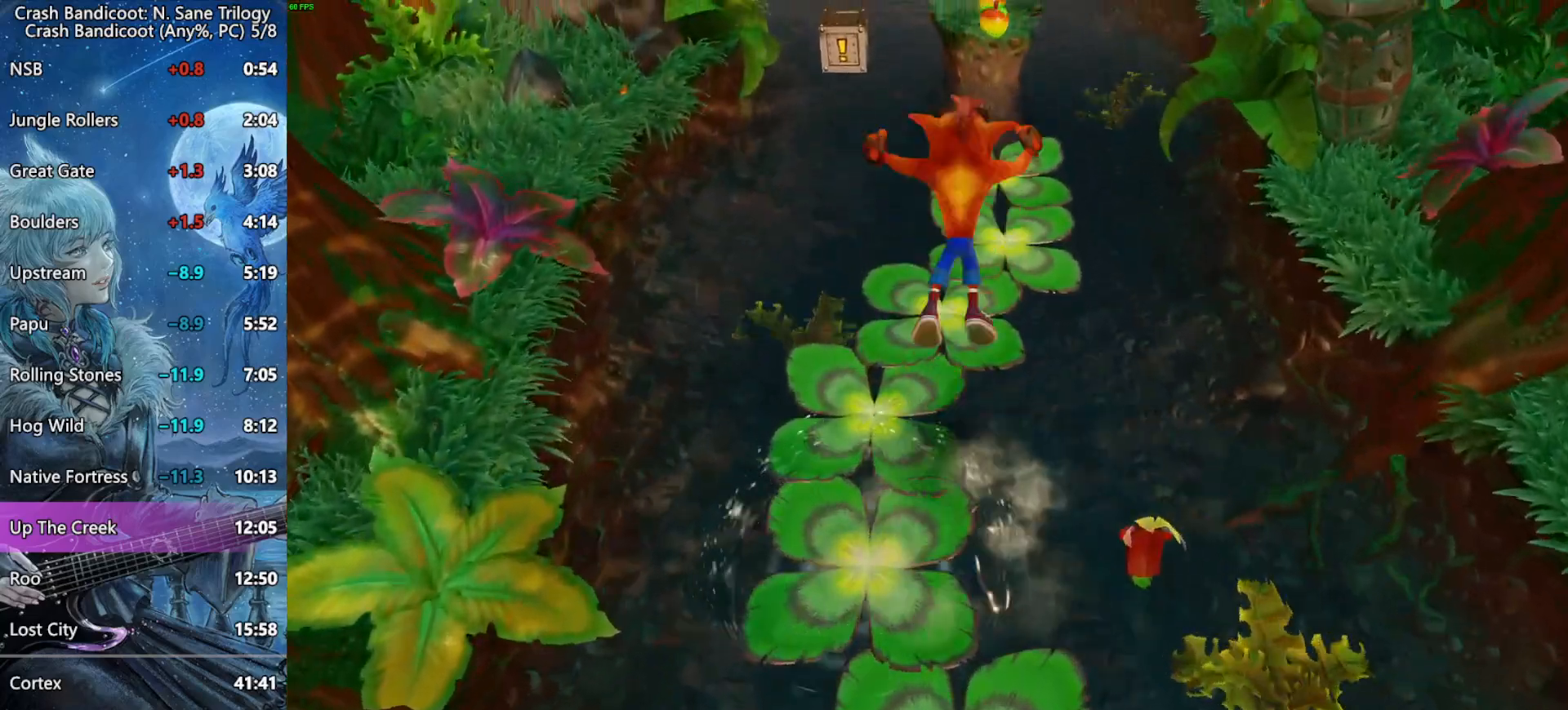
{"dt_ms": 500, "buttons": ["CROSS"], "left_stick": "up", "right_stick": "center", "events": [[333, "CROSS", "down"]]}
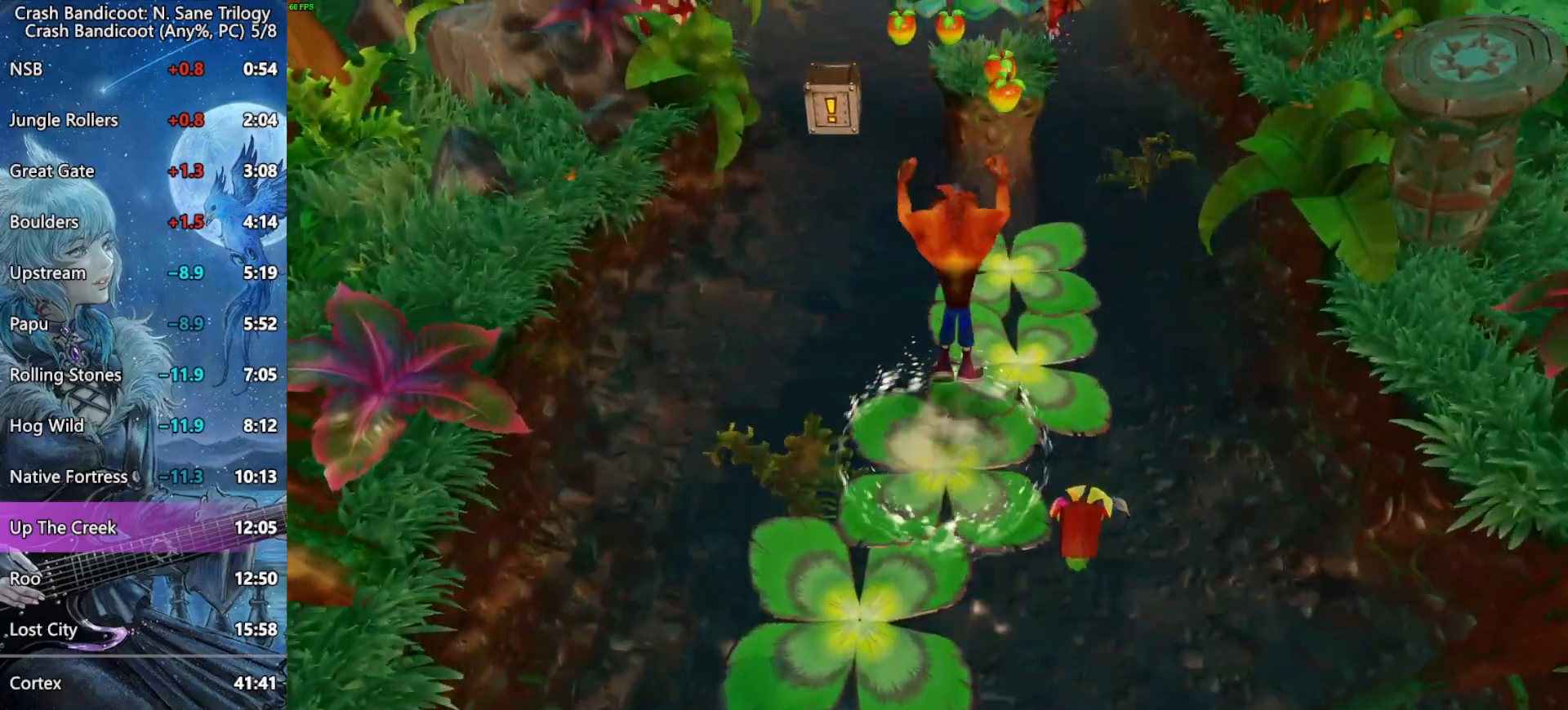
{"dt_ms": 500, "buttons": [], "left_stick": "up", "right_stick": "center", "events": [[417, "CROSS", "up"]]}
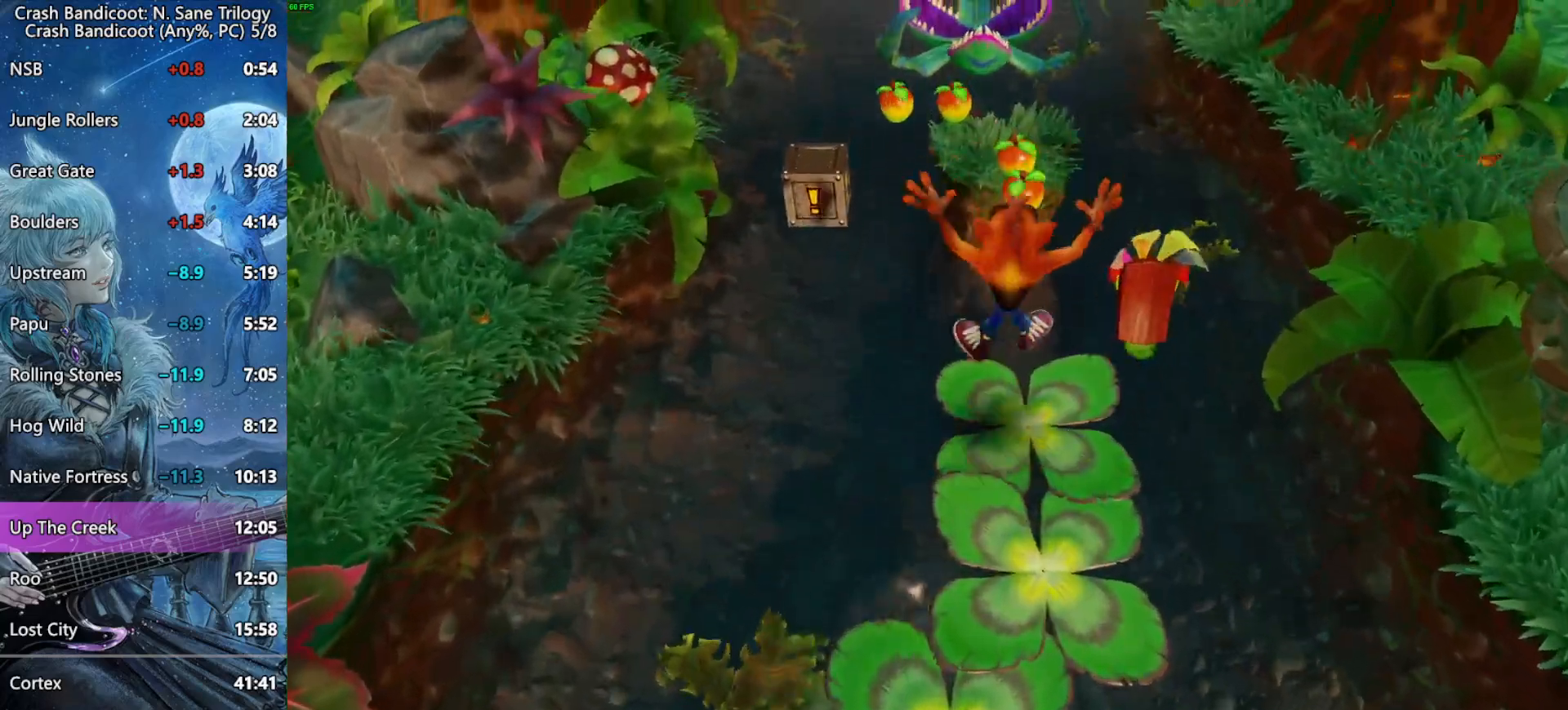
{"dt_ms": 500, "buttons": ["CROSS", "R2"], "left_stick": "up", "right_stick": "center", "events": [[117, "CROSS", "down"], [117, "R2", "down"]]}
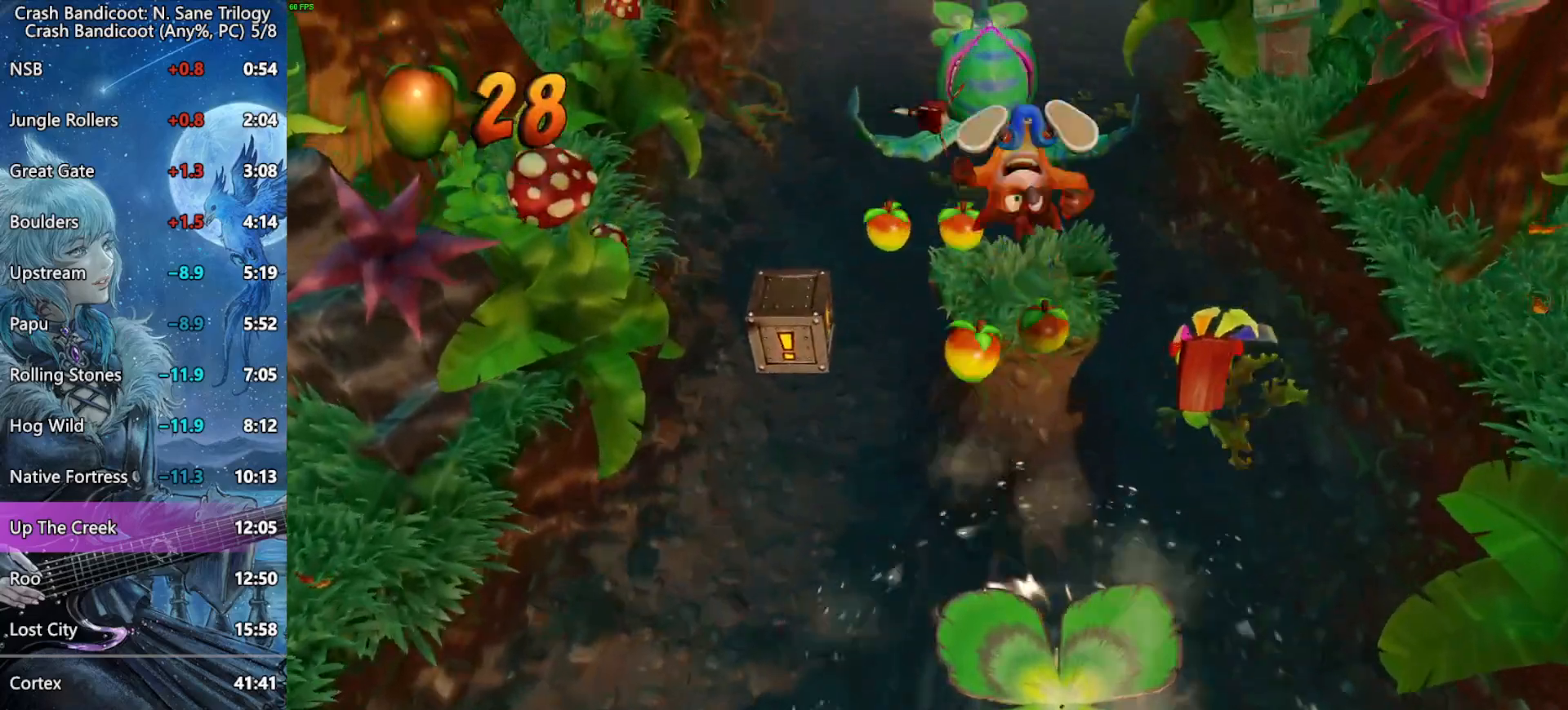
{"dt_ms": 500, "buttons": ["CROSS", "R2"], "left_stick": "up", "right_stick": "center", "events": [[100, "CROSS", "up"], [317, "CROSS", "down"]]}
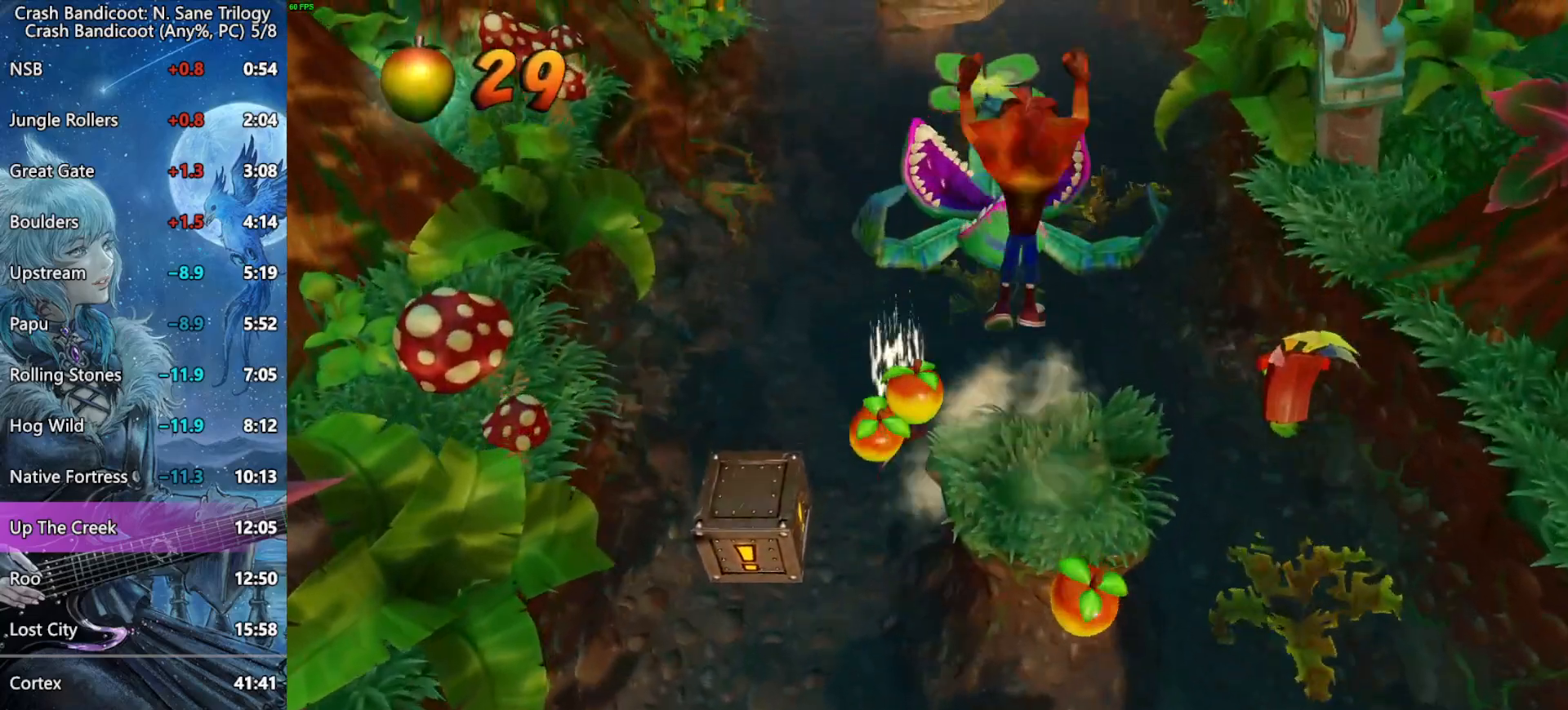
{"dt_ms": 1000, "buttons": ["CROSS"], "left_stick": "up", "right_stick": "center", "events": [[33, "L3", "down"], [250, "R2", "up"], [317, "CROSS", "up"], [783, "CROSS", "down"], [933, "L3", "up"]]}
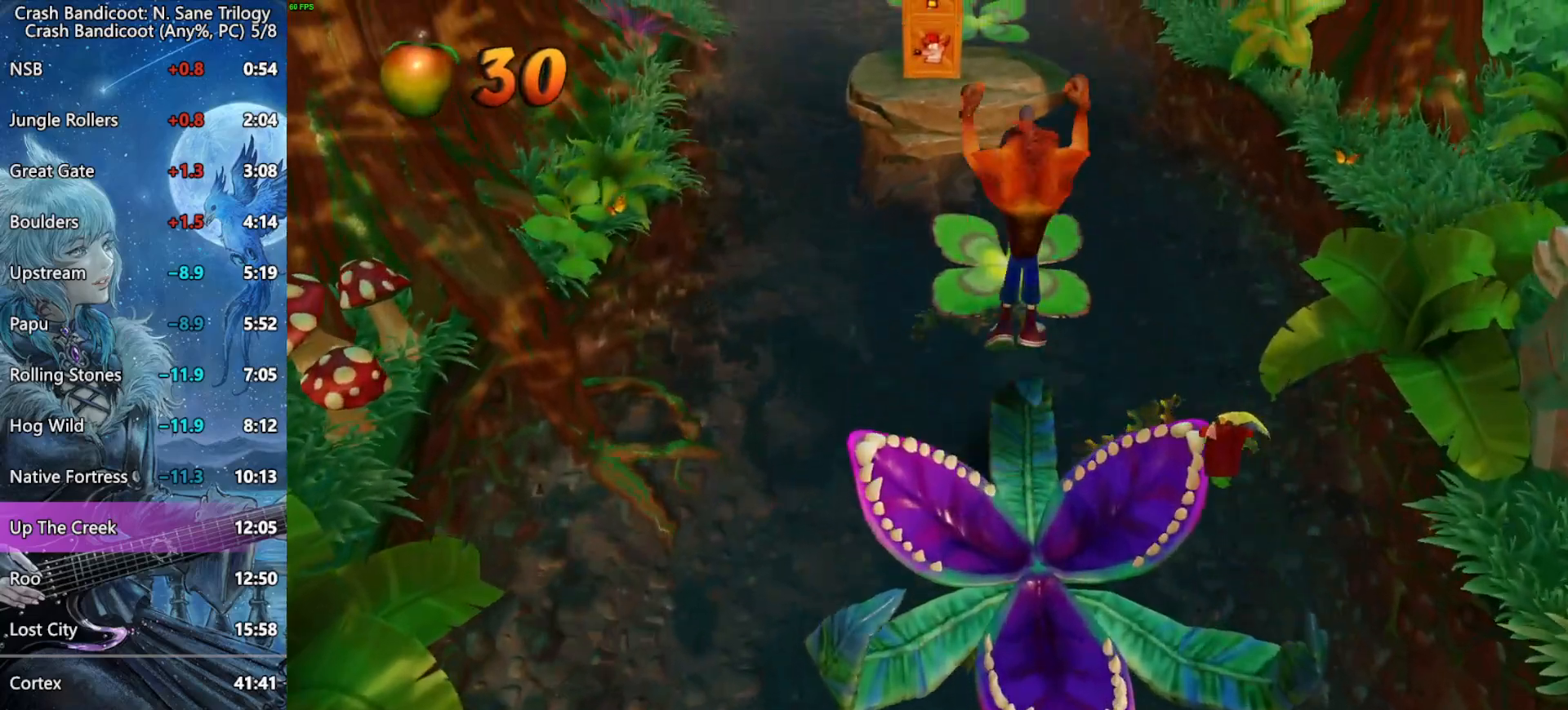
{"dt_ms": 500, "buttons": [], "left_stick": "up", "right_stick": "center", "events": [[217, "CROSS", "up"]]}
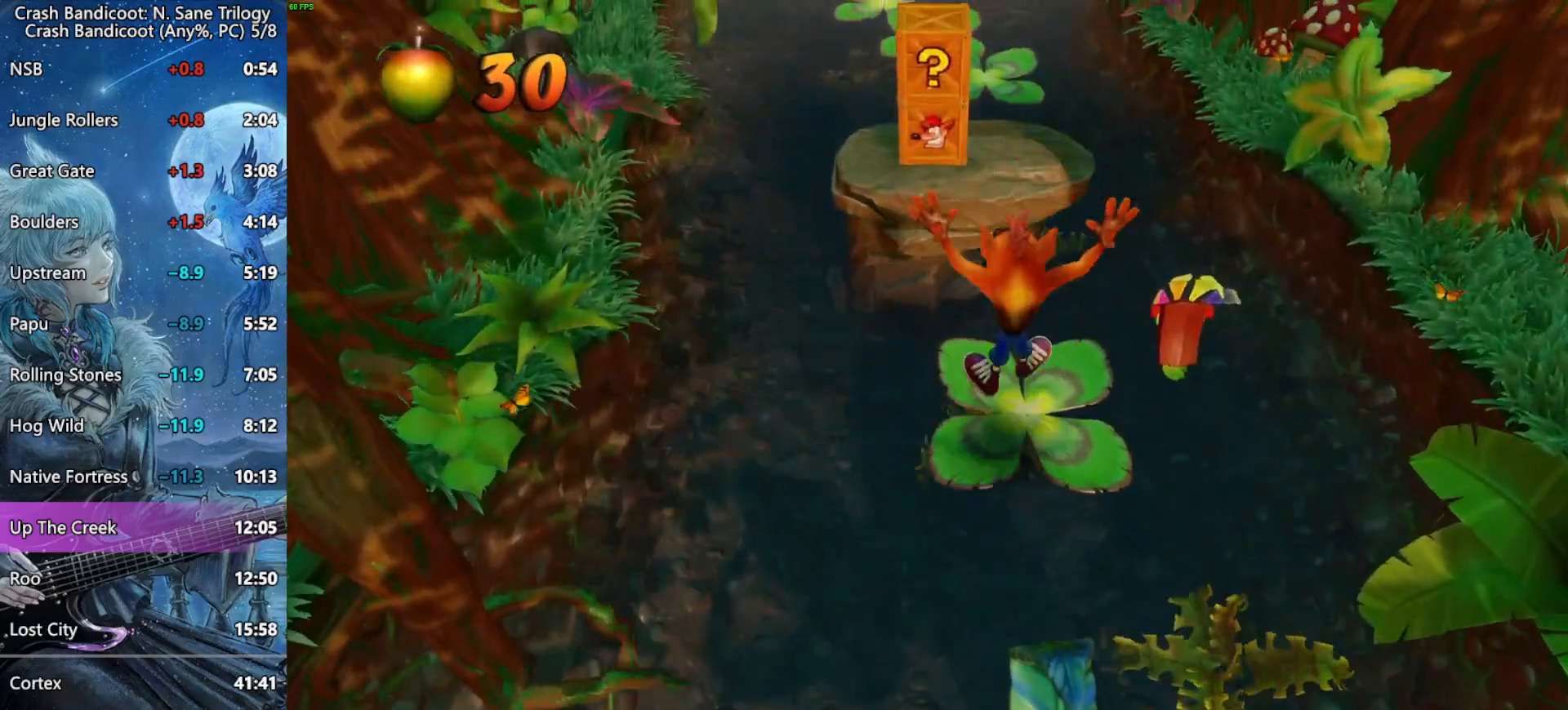
{"dt_ms": 500, "buttons": [], "left_stick": "up", "right_stick": "center", "events": [[83, "CROSS", "down"], [483, "CROSS", "up"]]}
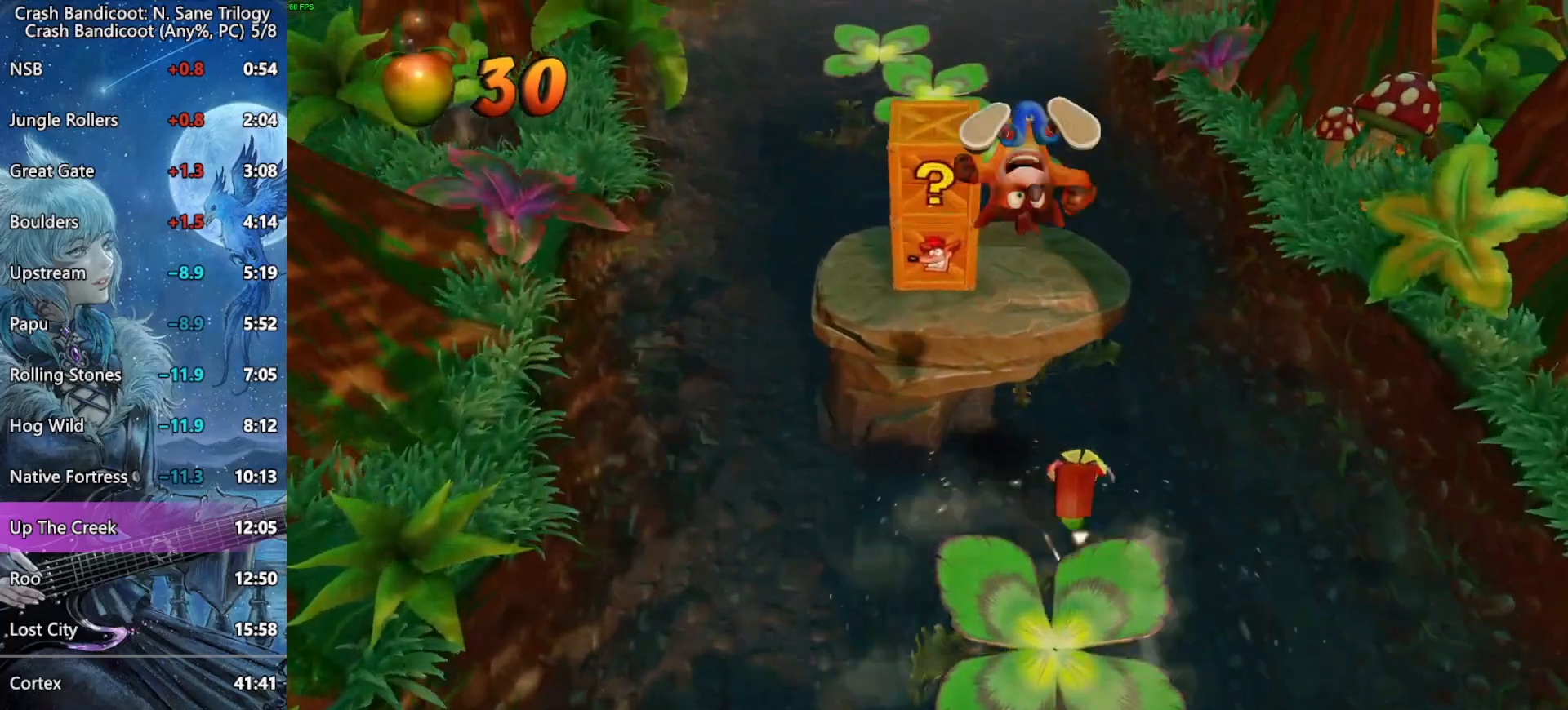
{"dt_ms": 500, "buttons": ["CROSS"], "left_stick": "up", "right_stick": "center", "events": [[133, "SQUARE", "down"], [417, "CROSS", "down"], [467, "SQUARE", "up"]]}
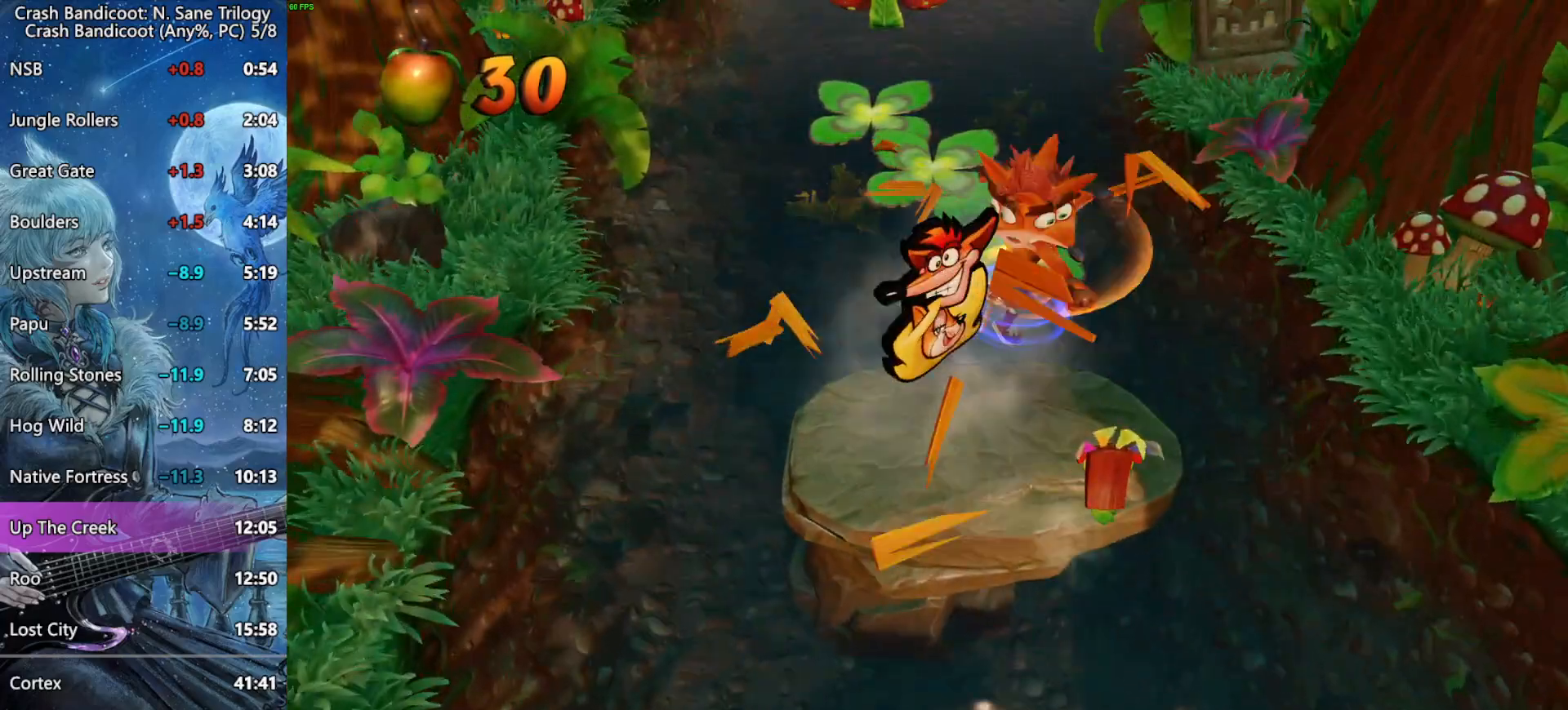
{"dt_ms": 500, "buttons": [], "left_stick": "up", "right_stick": "center", "events": [[183, "CROSS", "up"]]}
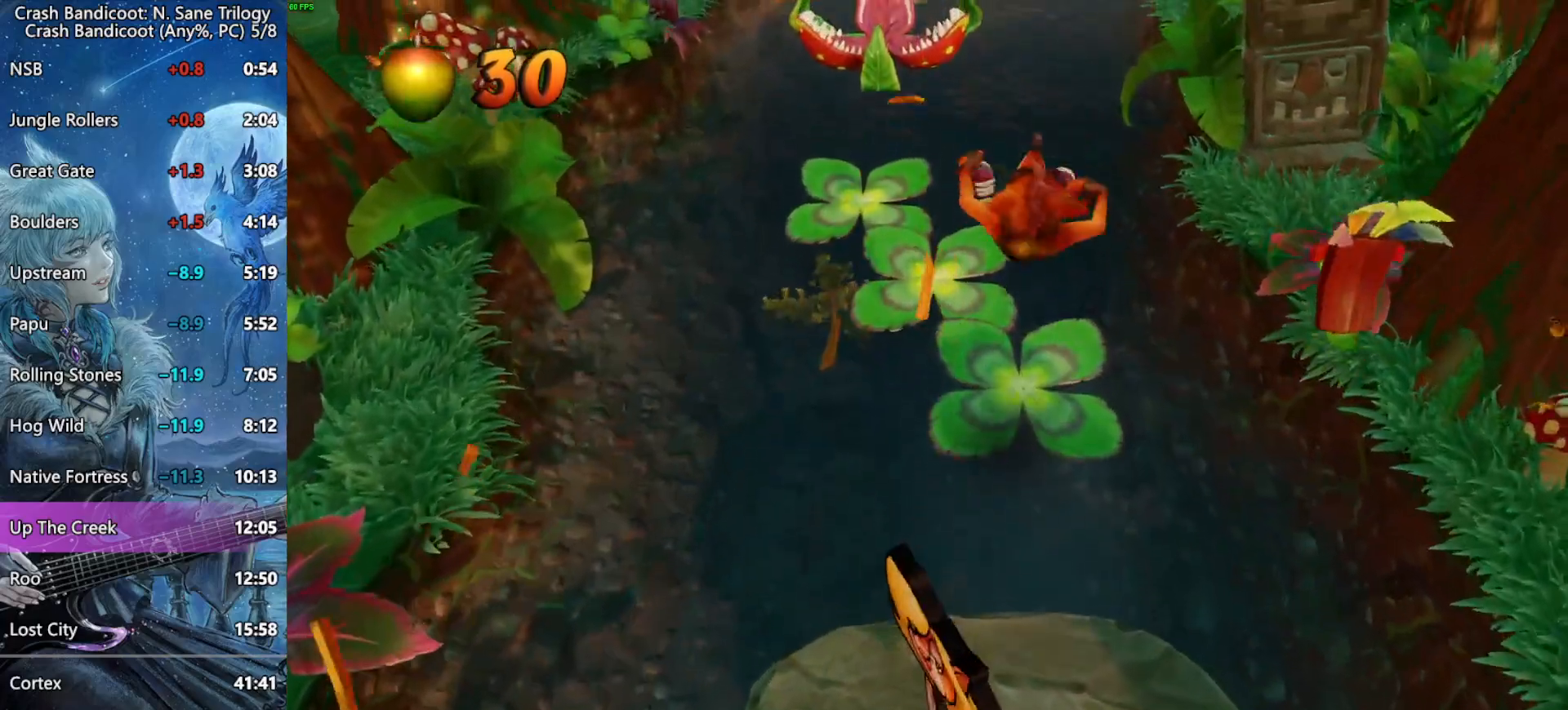
{"dt_ms": 500, "buttons": ["CROSS"], "left_stick": "up", "right_stick": "center", "events": [[133, "CROSS", "down"], [183, "R2", "down"], [367, "R2", "up"]]}
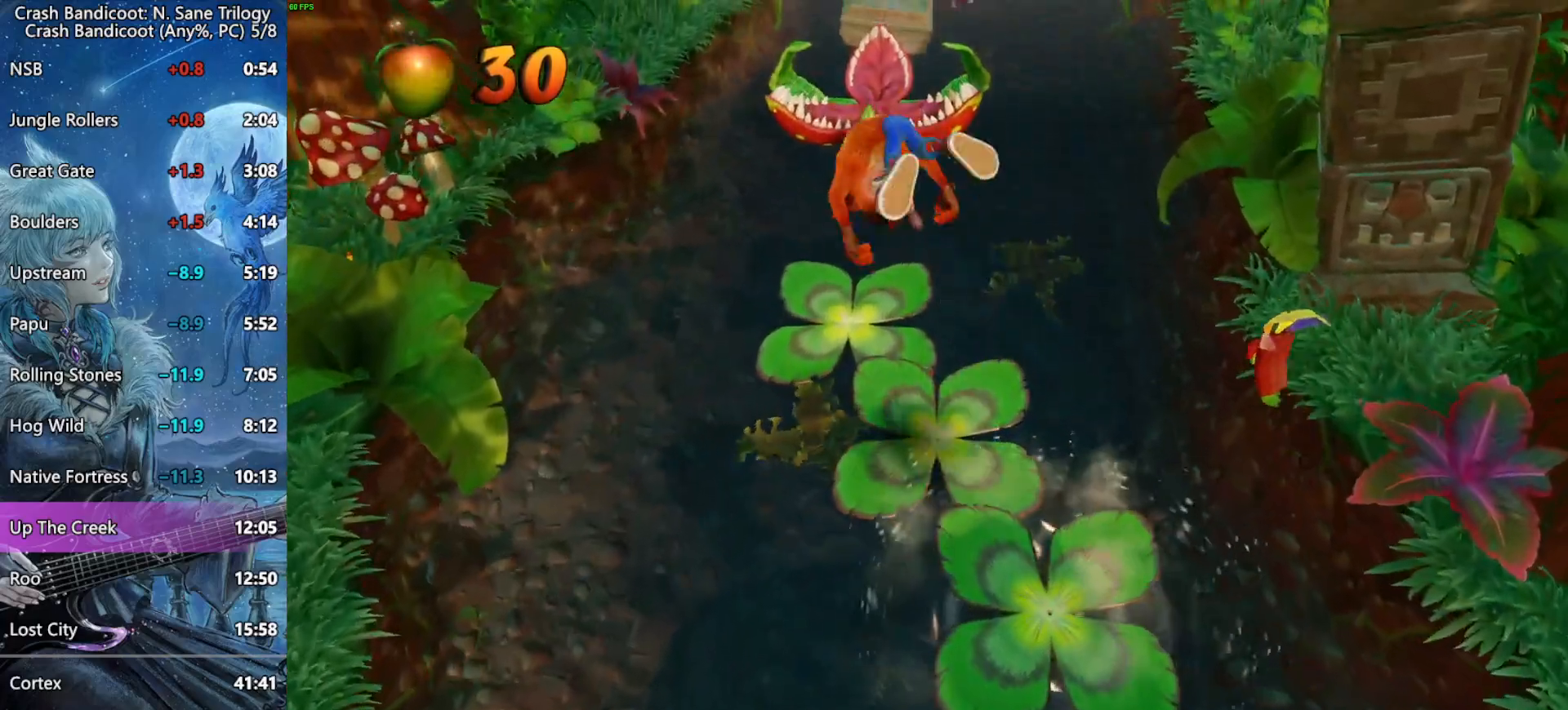
{"dt_ms": 500, "buttons": ["CROSS"], "left_stick": "up", "right_stick": "center", "events": [[167, "CROSS", "up"], [400, "CROSS", "down"]]}
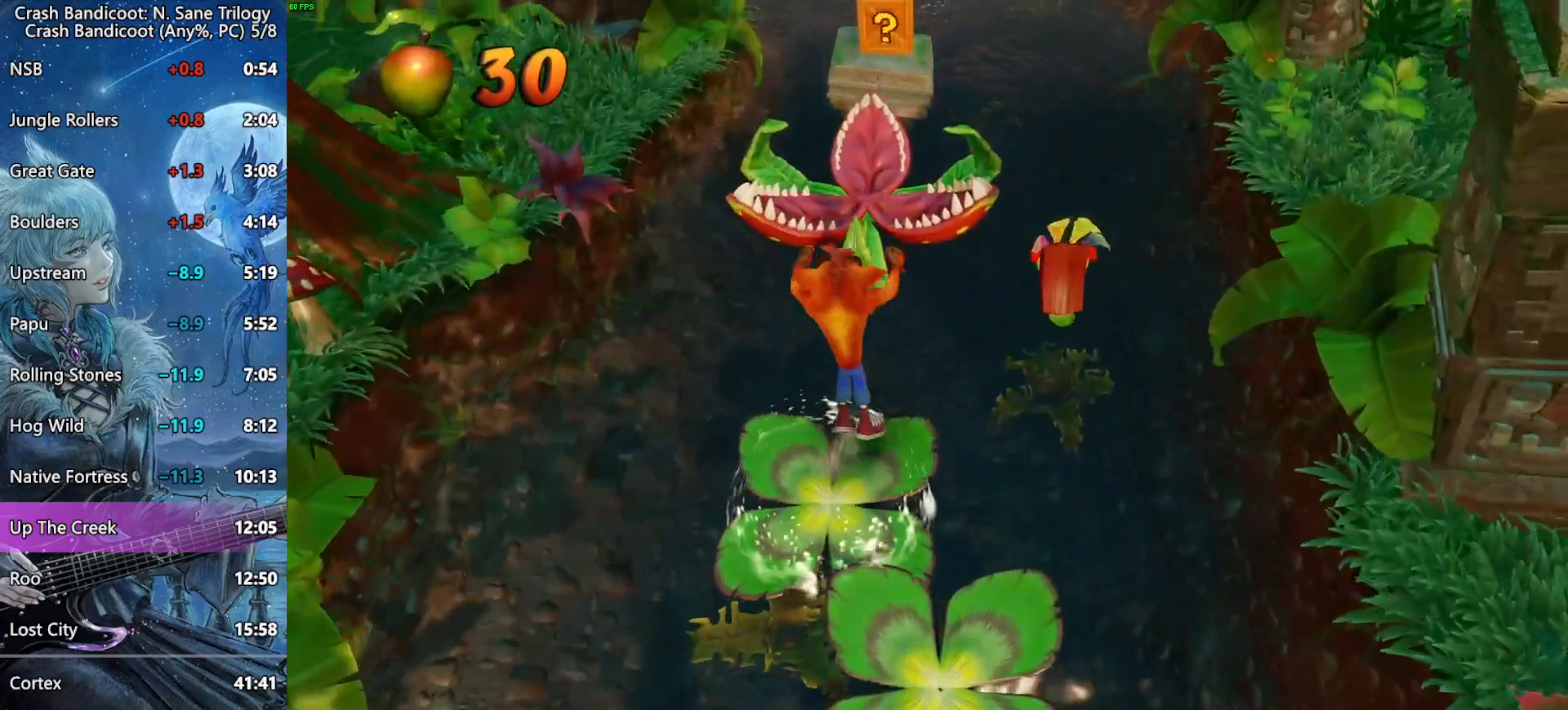
{"dt_ms": 500, "buttons": [], "left_stick": "up", "right_stick": "center", "events": [[417, "CROSS", "up"]]}